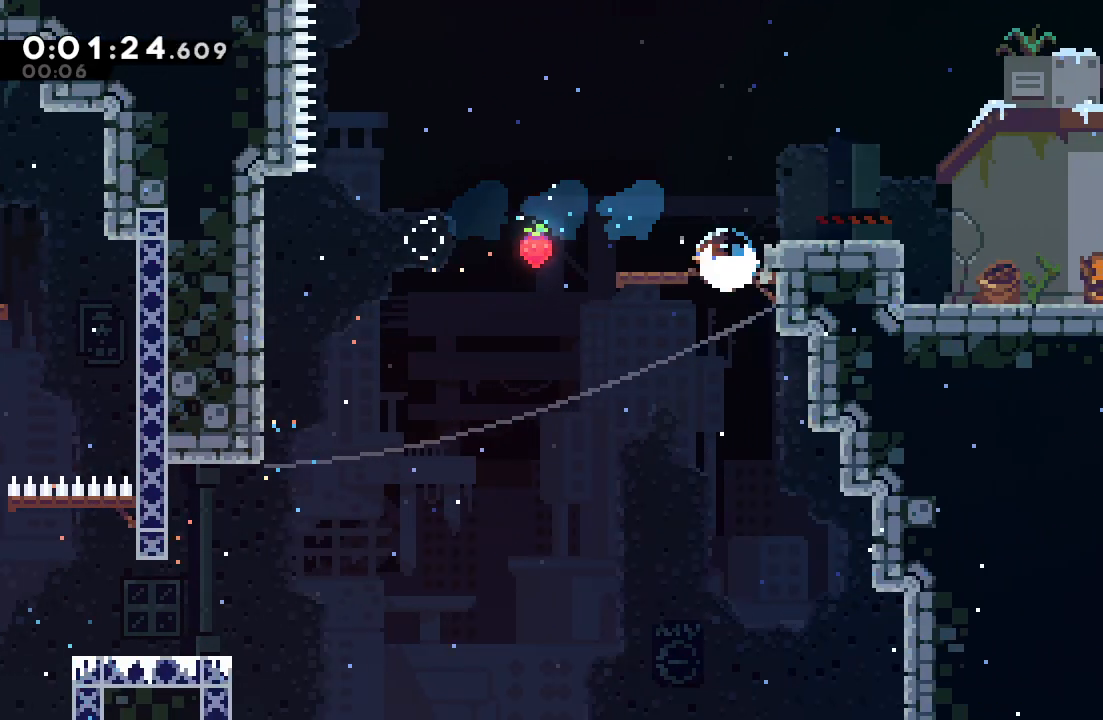
Gameplay with a controller (PlayStation layout); each line is a JSON object with the inputs held at the frame after it (dt_ms = milliseconds from this image to that frame). "events" lists button and stick changes between this image and that frame as [ms after this image, input, new state], when the widget could be followed in between. Not read: L3 R3.
{"dt_ms": 500, "buttons": ["CIRCLE", "DPAD_RIGHT"], "left_stick": "center", "right_stick": "center", "events": [[50, "CROSS", "up"], [50, "DPAD_LEFT", "up"], [50, "DPAD_RIGHT", "down"], [67, "DPAD_DOWN", "up"], [133, "CIRCLE", "down"], [283, "CIRCLE", "up"], [417, "CIRCLE", "down"]]}
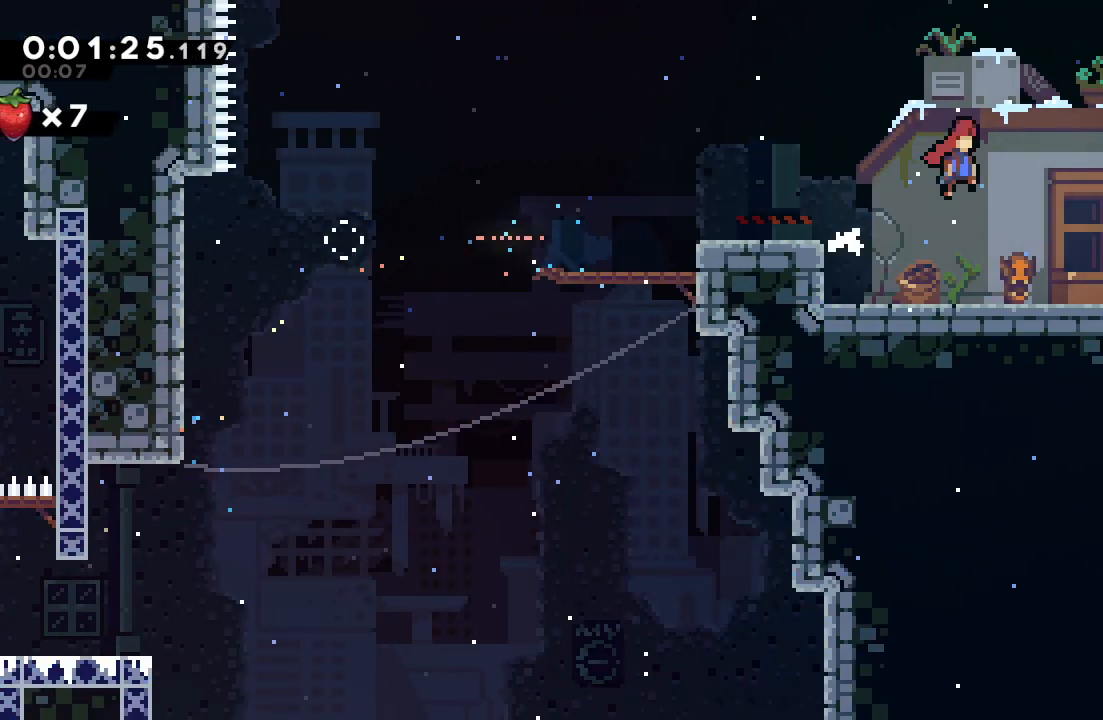
{"dt_ms": 1000, "buttons": ["CIRCLE", "DPAD_UP"], "left_stick": "center", "right_stick": "center", "events": [[300, "L1", "down"], [317, "DPAD_UP", "down"], [450, "L1", "up"], [633, "DPAD_UP", "up"], [717, "DPAD_UP", "down"], [767, "DPAD_RIGHT", "up"]]}
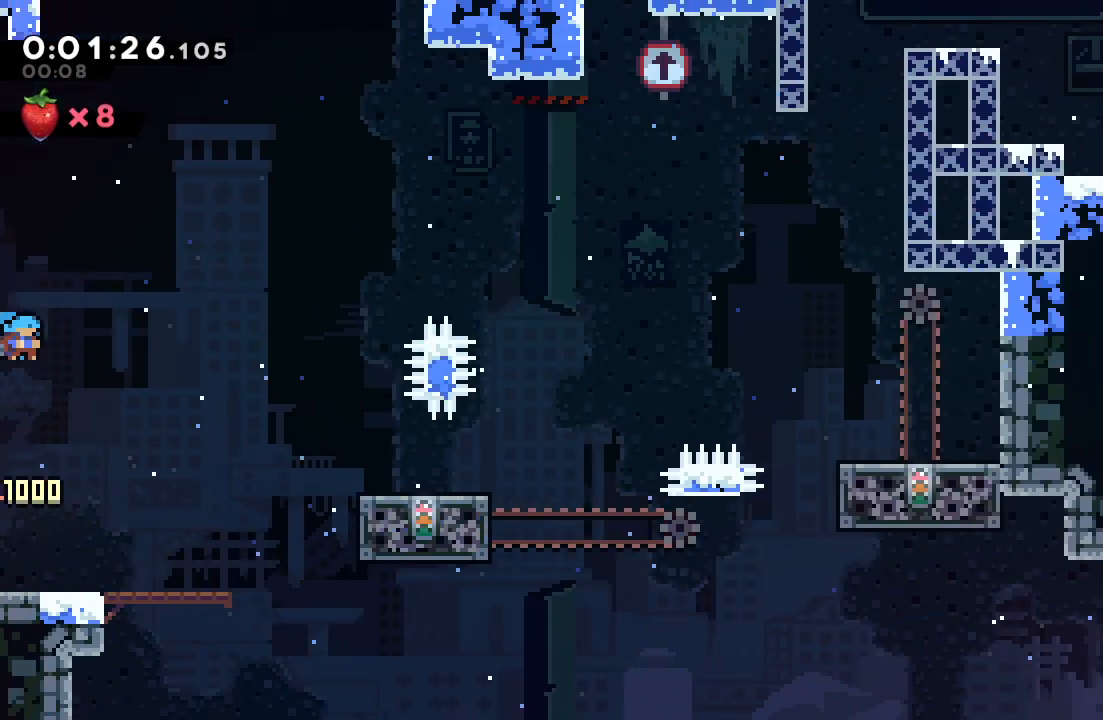
{"dt_ms": 500, "buttons": ["CIRCLE", "R1", "DPAD_UP"], "left_stick": "center", "right_stick": "center", "events": [[333, "CROSS", "down"], [417, "R1", "down"], [450, "CROSS", "up"]]}
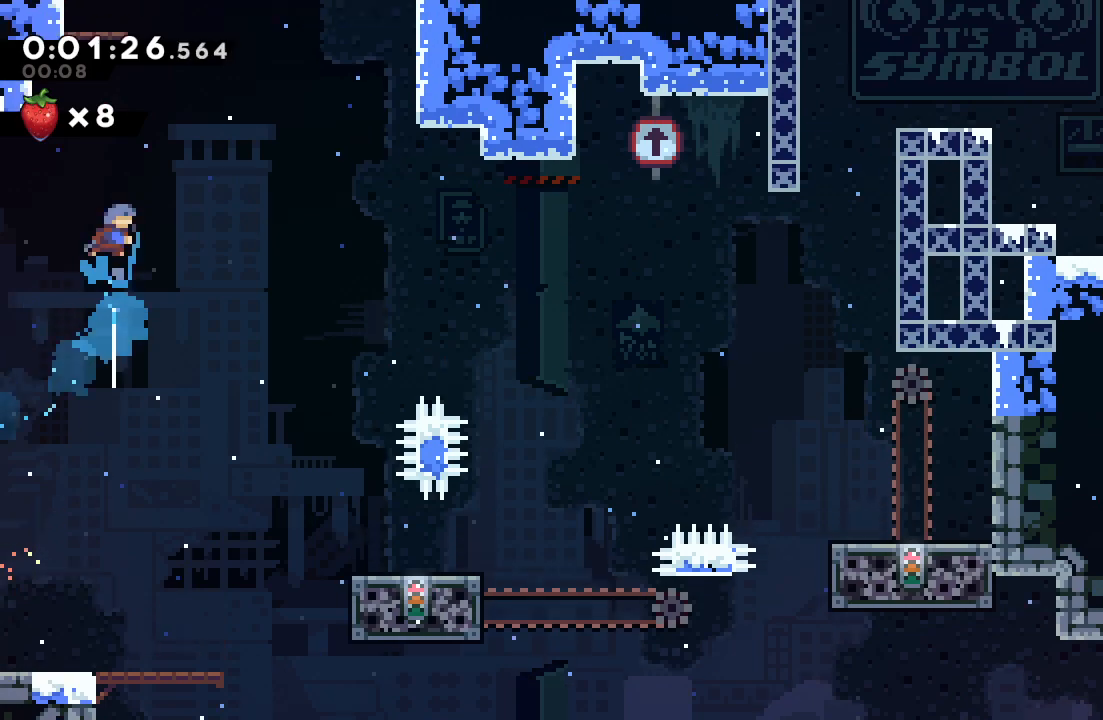
{"dt_ms": 500, "buttons": ["CIRCLE", "L2", "R1", "DPAD_UP", "DPAD_LEFT"], "left_stick": "center", "right_stick": "center", "events": [[17, "DPAD_LEFT", "down"], [383, "L2", "down"]]}
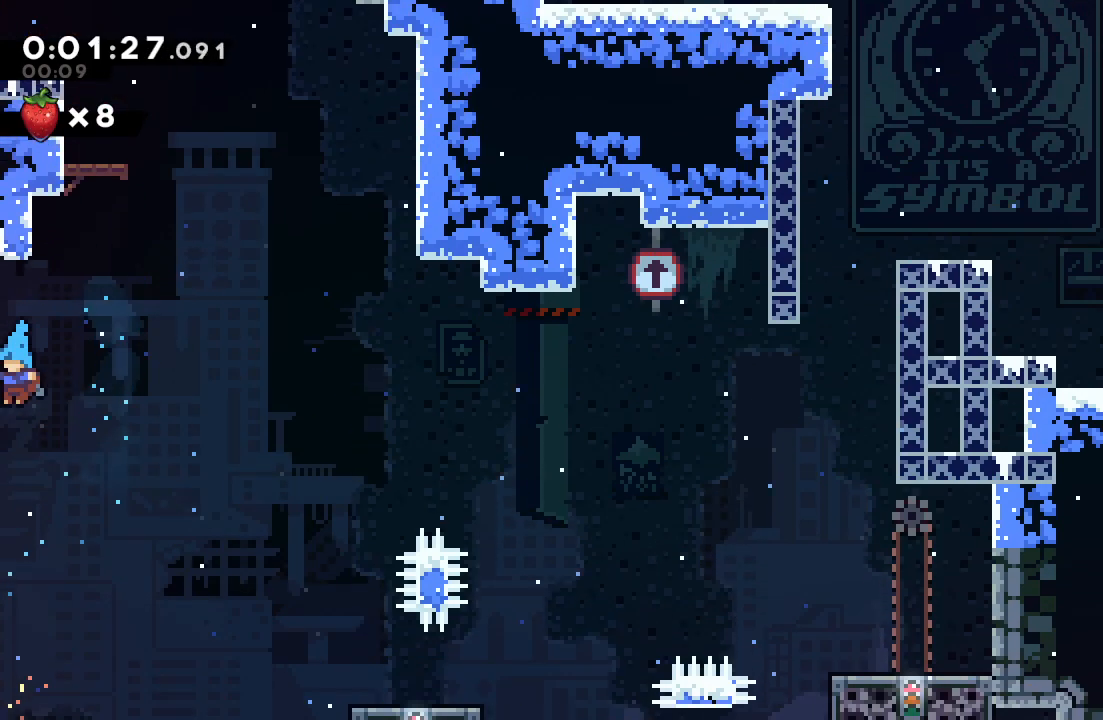
{"dt_ms": 500, "buttons": ["DPAD_LEFT"], "left_stick": "center", "right_stick": "center", "events": [[33, "CIRCLE", "up"], [67, "L2", "up"], [83, "DPAD_LEFT", "up"], [83, "R1", "up"], [100, "DPAD_UP", "up"], [183, "DPAD_LEFT", "down"]]}
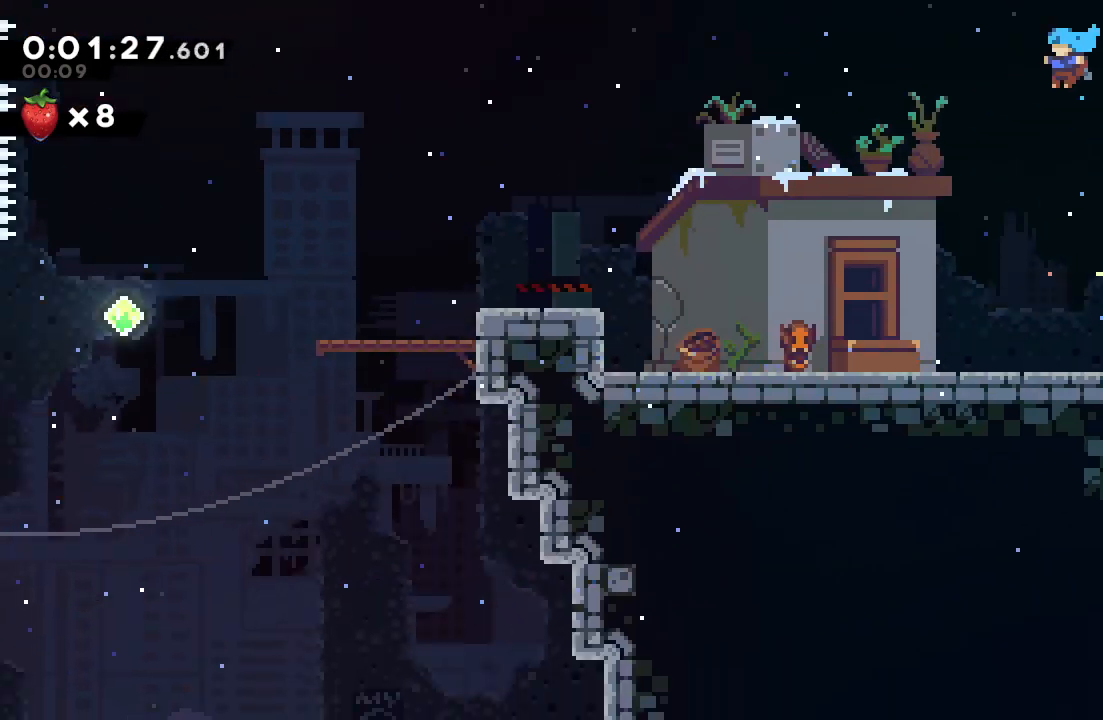
{"dt_ms": 500, "buttons": ["CROSS", "DPAD_UP", "DPAD_RIGHT"], "left_stick": "center", "right_stick": "center", "events": [[300, "DPAD_LEFT", "up"], [317, "DPAD_UP", "down"], [333, "DPAD_RIGHT", "down"], [383, "CROSS", "down"]]}
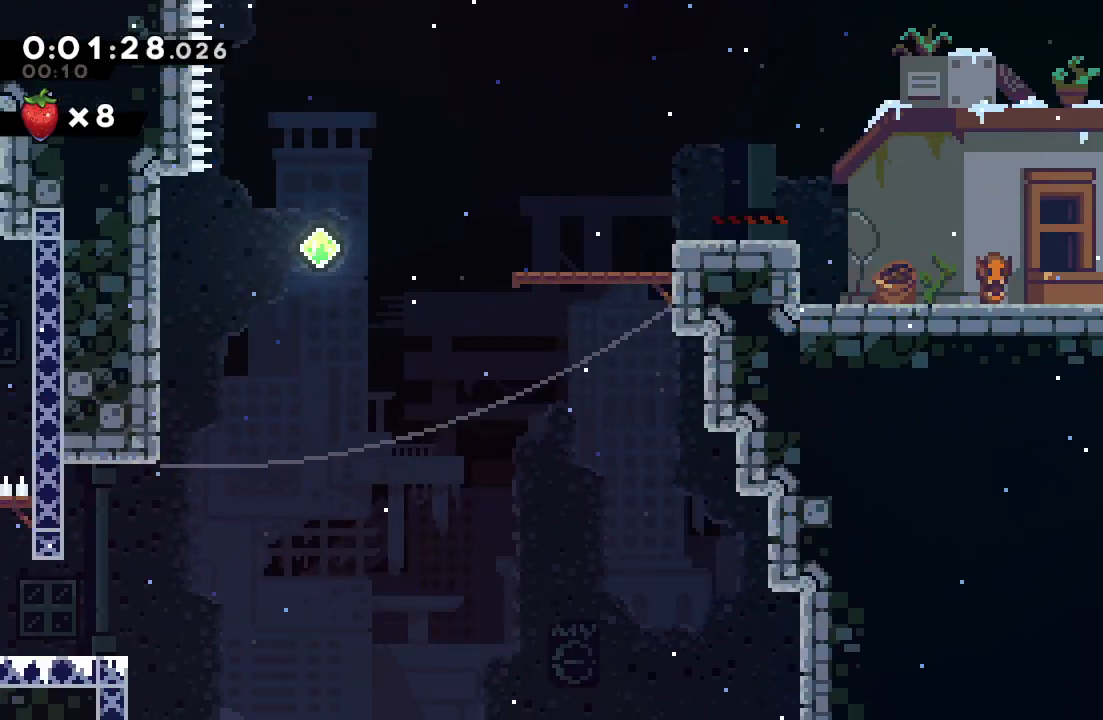
{"dt_ms": 500, "buttons": ["DPAD_UP"], "left_stick": "center", "right_stick": "center"}
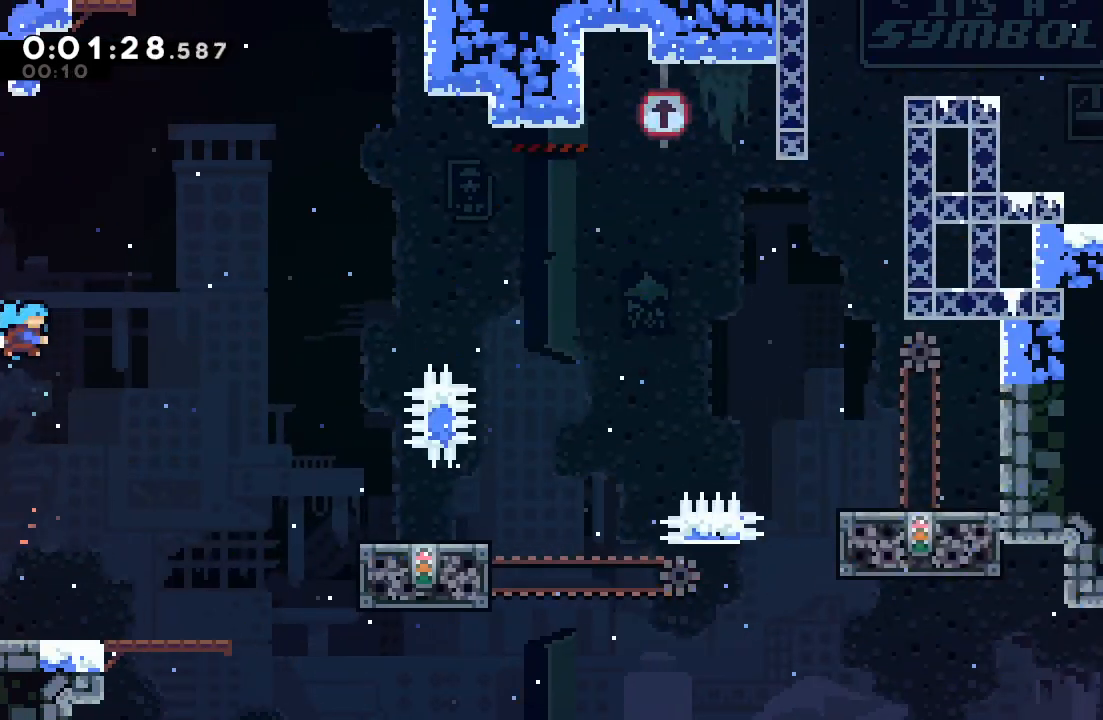
{"dt_ms": 500, "buttons": ["R1", "DPAD_UP", "DPAD_LEFT"], "left_stick": "center", "right_stick": "center", "events": [[317, "CROSS", "down"], [417, "R1", "down"], [450, "DPAD_LEFT", "down"], [467, "CROSS", "up"]]}
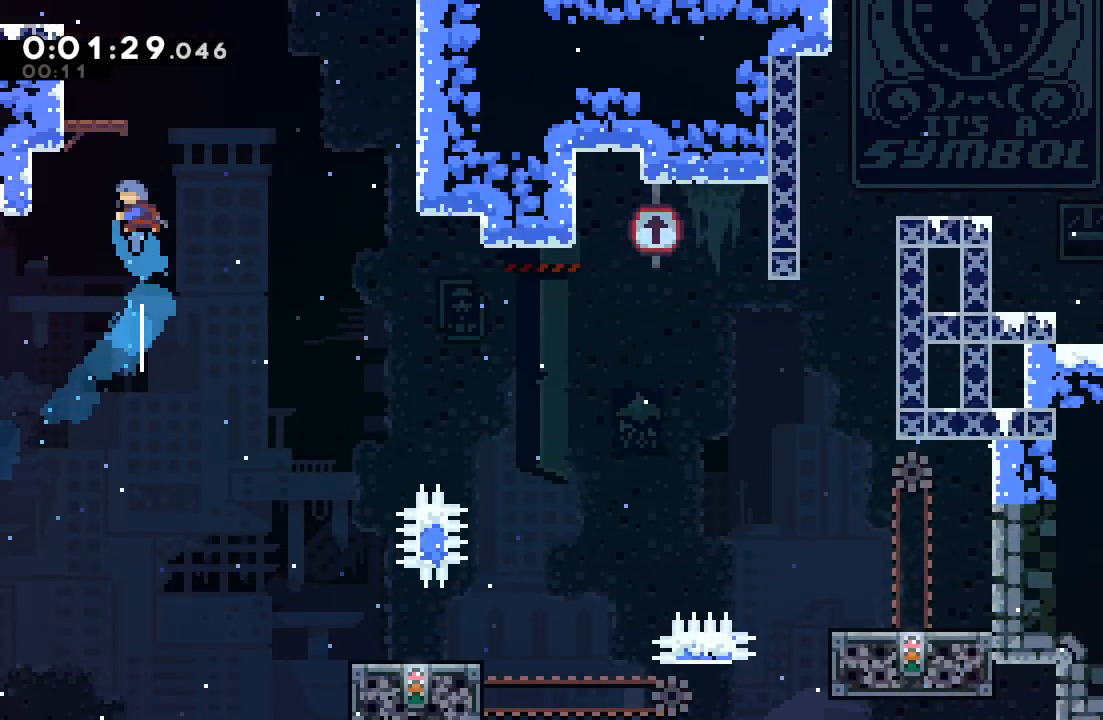
{"dt_ms": 1000, "buttons": ["CIRCLE", "DPAD_DOWN", "DPAD_LEFT"], "left_stick": "center", "right_stick": "center", "events": [[233, "CIRCLE", "down"], [400, "L2", "down"], [567, "L2", "up"], [583, "CIRCLE", "up"], [600, "DPAD_UP", "up"], [600, "R1", "up"], [617, "DPAD_LEFT", "up"], [867, "DPAD_DOWN", "down"], [883, "DPAD_LEFT", "down"], [900, "CROSS", "down"], [950, "CIRCLE", "down"], [983, "CROSS", "up"]]}
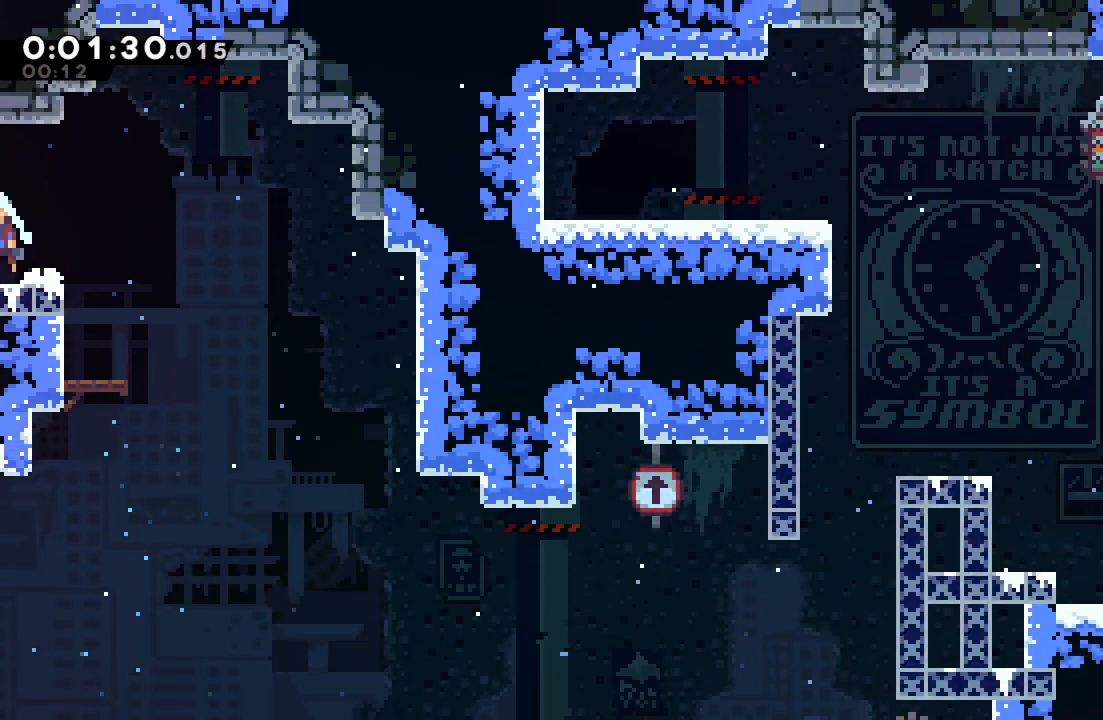
{"dt_ms": 500, "buttons": ["DPAD_LEFT"], "left_stick": "center", "right_stick": "center"}
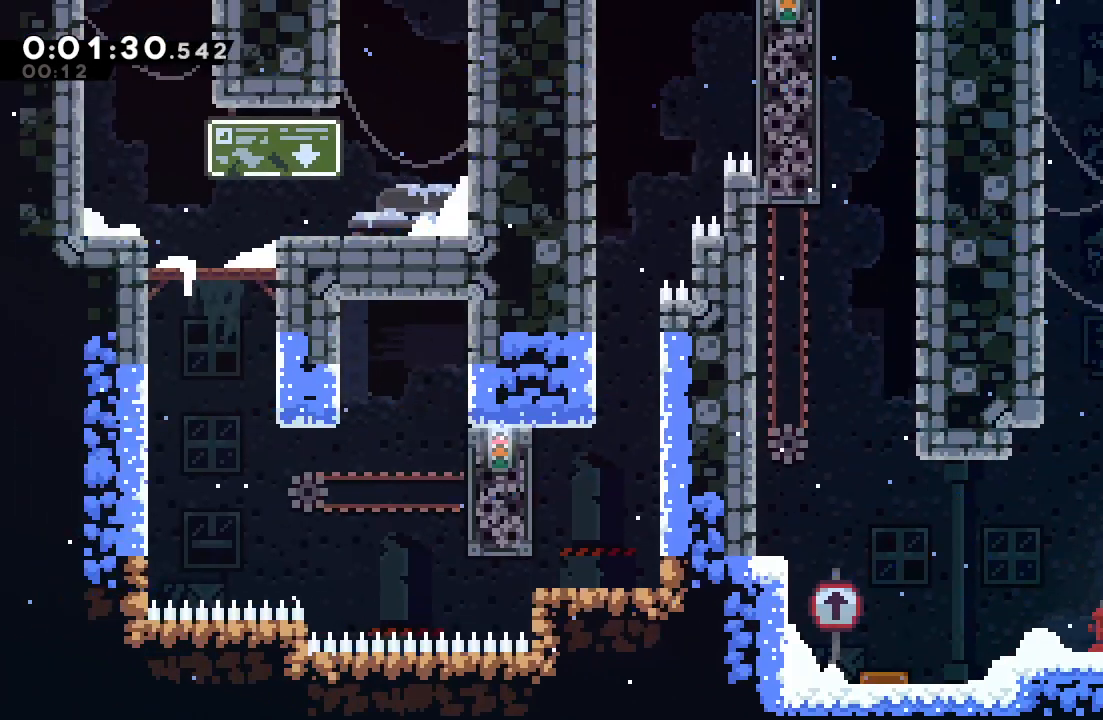
{"dt_ms": 500, "buttons": ["CIRCLE", "DPAD_LEFT"], "left_stick": "center", "right_stick": "center"}
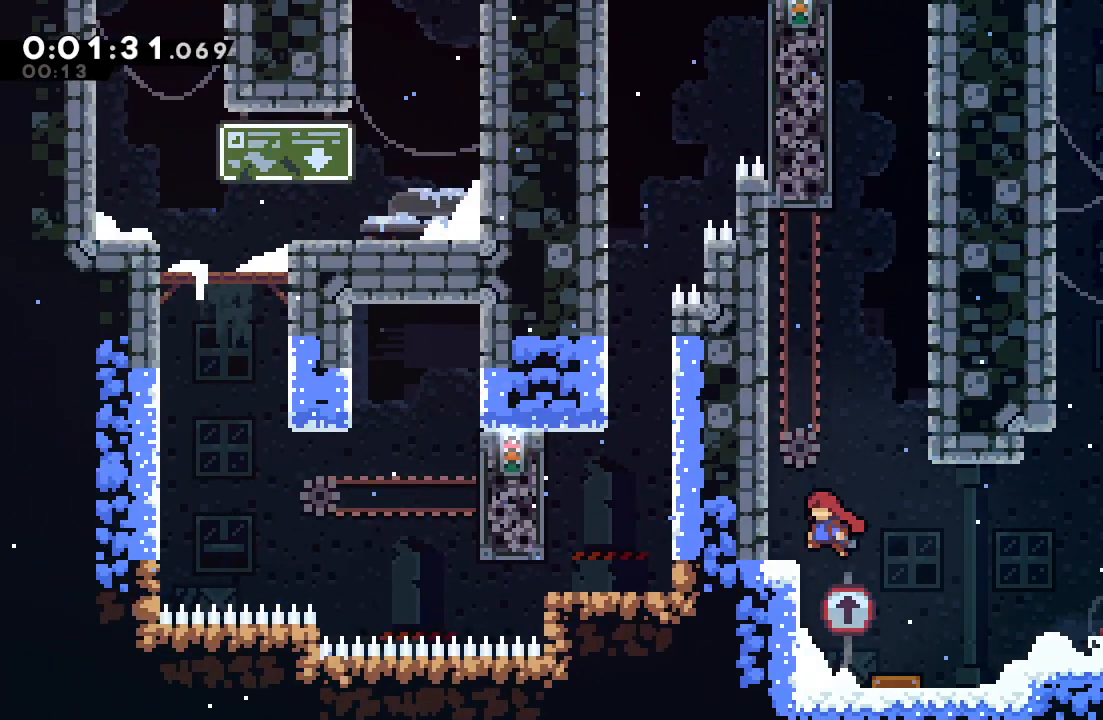
{"dt_ms": 500, "buttons": ["DPAD_RIGHT"], "left_stick": "center", "right_stick": "center", "events": [[33, "CIRCLE", "up"], [67, "DPAD_LEFT", "up"], [83, "DPAD_UP", "down"], [117, "CROSS", "down"], [217, "DPAD_UP", "up"], [233, "CROSS", "up"], [250, "DPAD_RIGHT", "down"], [333, "CIRCLE", "down"], [500, "CIRCLE", "up"]]}
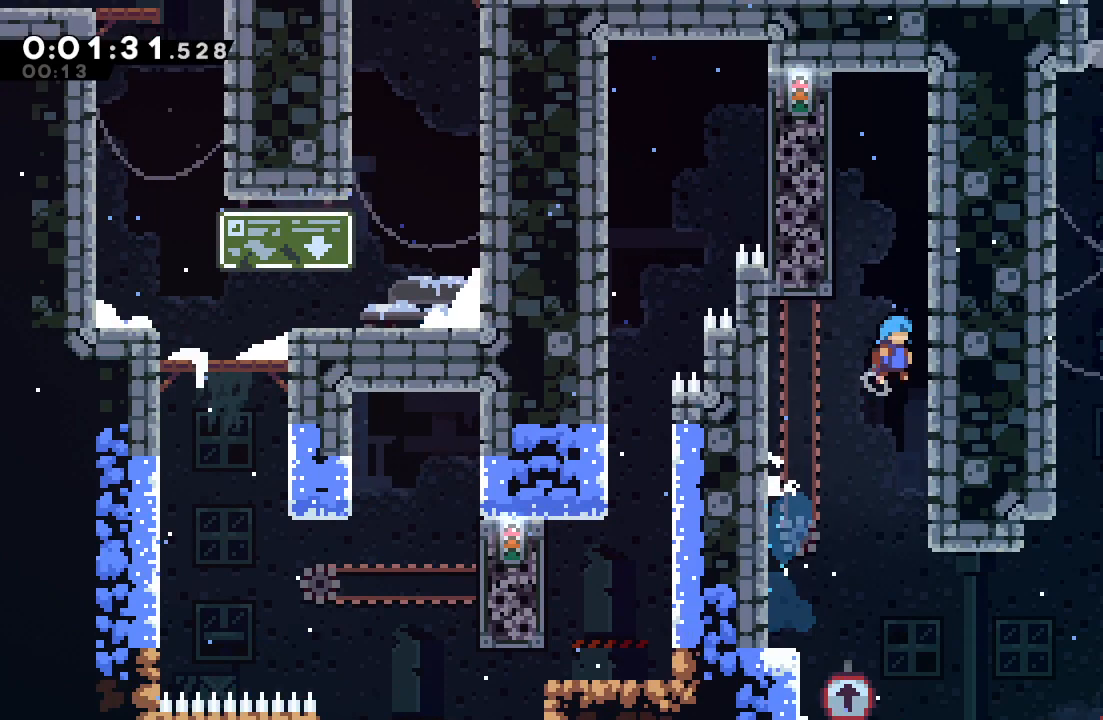
{"dt_ms": 500, "buttons": ["CIRCLE", "R1", "DPAD_RIGHT"], "left_stick": "center", "right_stick": "center", "events": [[33, "DPAD_RIGHT", "up"], [67, "CIRCLE", "down"], [83, "DPAD_LEFT", "down"], [167, "R1", "down"], [267, "CIRCLE", "up"], [300, "DPAD_LEFT", "up"], [483, "DPAD_RIGHT", "down"], [500, "CIRCLE", "down"]]}
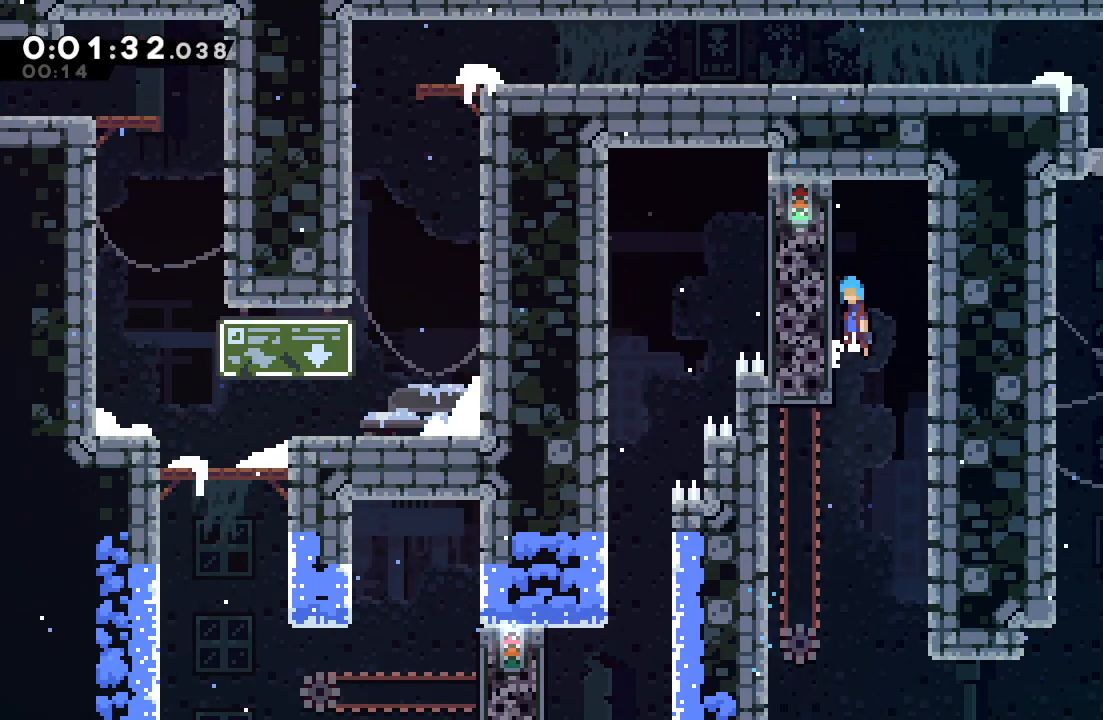
{"dt_ms": 500, "buttons": ["CIRCLE", "DPAD_LEFT"], "left_stick": "center", "right_stick": "center", "events": [[100, "CIRCLE", "up"], [117, "R1", "up"], [183, "DPAD_RIGHT", "up"], [367, "DPAD_LEFT", "down"], [383, "CIRCLE", "down"]]}
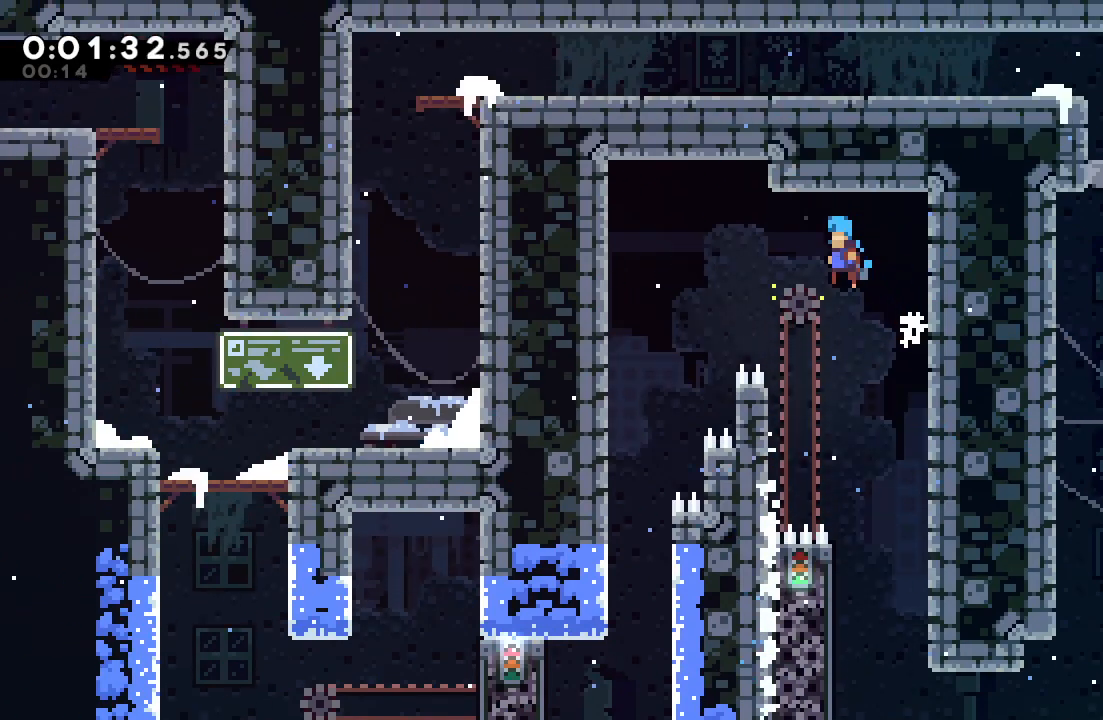
{"dt_ms": 500, "buttons": ["CIRCLE", "DPAD_DOWN", "DPAD_LEFT"], "left_stick": "center", "right_stick": "center", "events": [[483, "DPAD_DOWN", "down"]]}
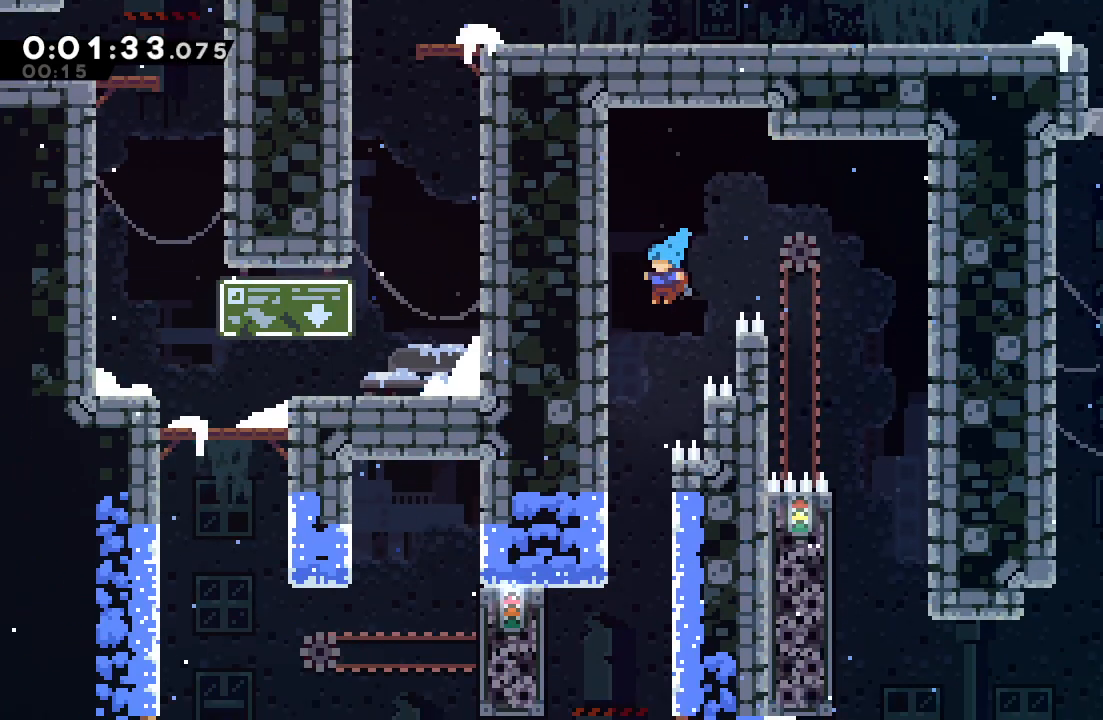
{"dt_ms": 500, "buttons": ["DPAD_RIGHT"], "left_stick": "center", "right_stick": "center", "events": [[17, "CIRCLE", "up"], [17, "DPAD_LEFT", "up"], [350, "DPAD_DOWN", "up"], [417, "DPAD_RIGHT", "down"]]}
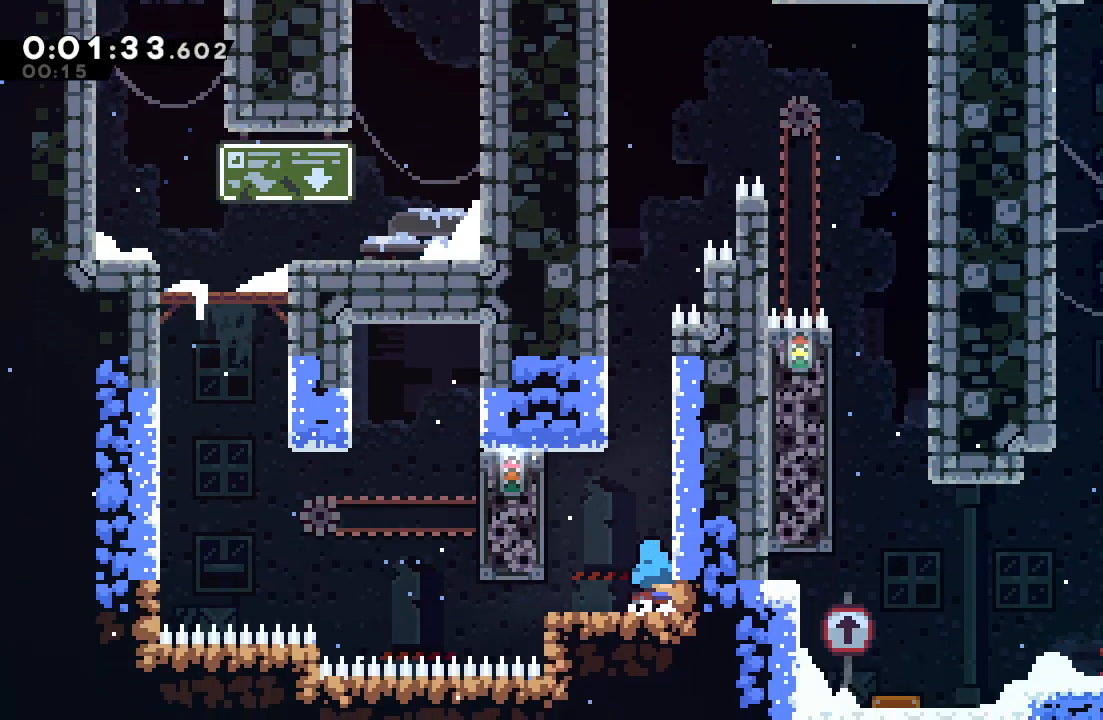
{"dt_ms": 500, "buttons": ["CIRCLE", "DPAD_LEFT"], "left_stick": "center", "right_stick": "center", "events": [[83, "DPAD_RIGHT", "up"], [150, "DPAD_LEFT", "down"], [167, "CROSS", "down"], [300, "CROSS", "up"], [400, "CIRCLE", "down"]]}
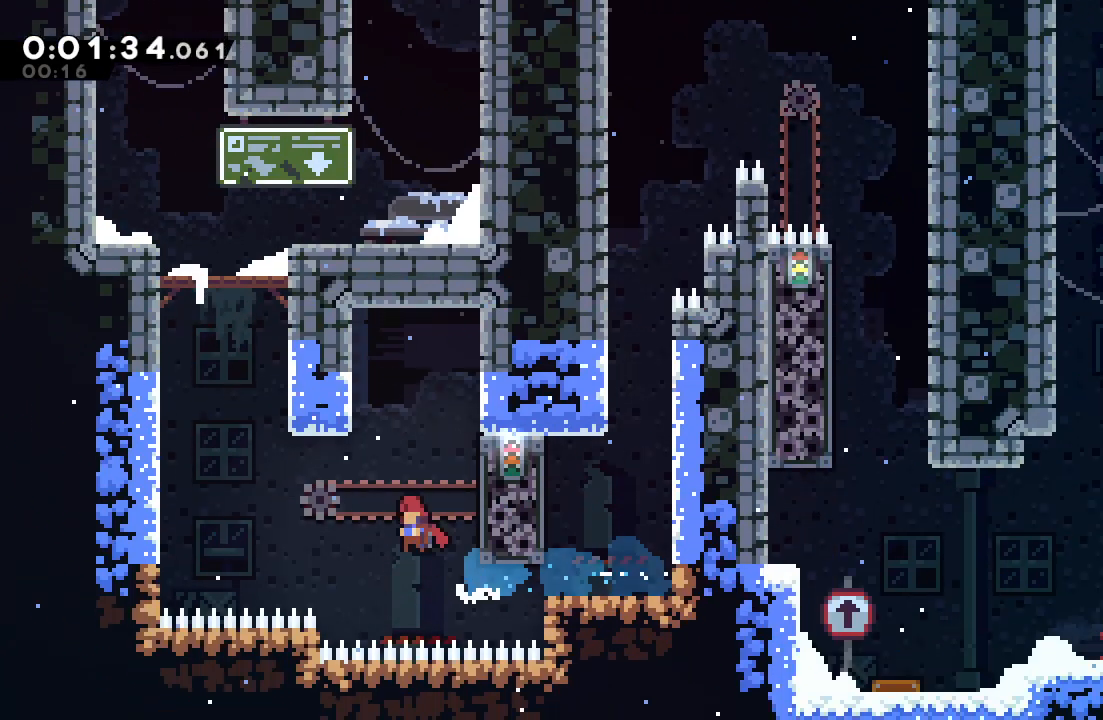
{"dt_ms": 500, "buttons": ["CIRCLE", "DPAD_UP", "DPAD_LEFT"], "left_stick": "center", "right_stick": "center", "events": [[183, "CIRCLE", "up"], [200, "DPAD_LEFT", "up"], [217, "DPAD_UP", "down"], [267, "CROSS", "down"], [383, "CROSS", "up"], [467, "CIRCLE", "down"], [483, "DPAD_LEFT", "down"]]}
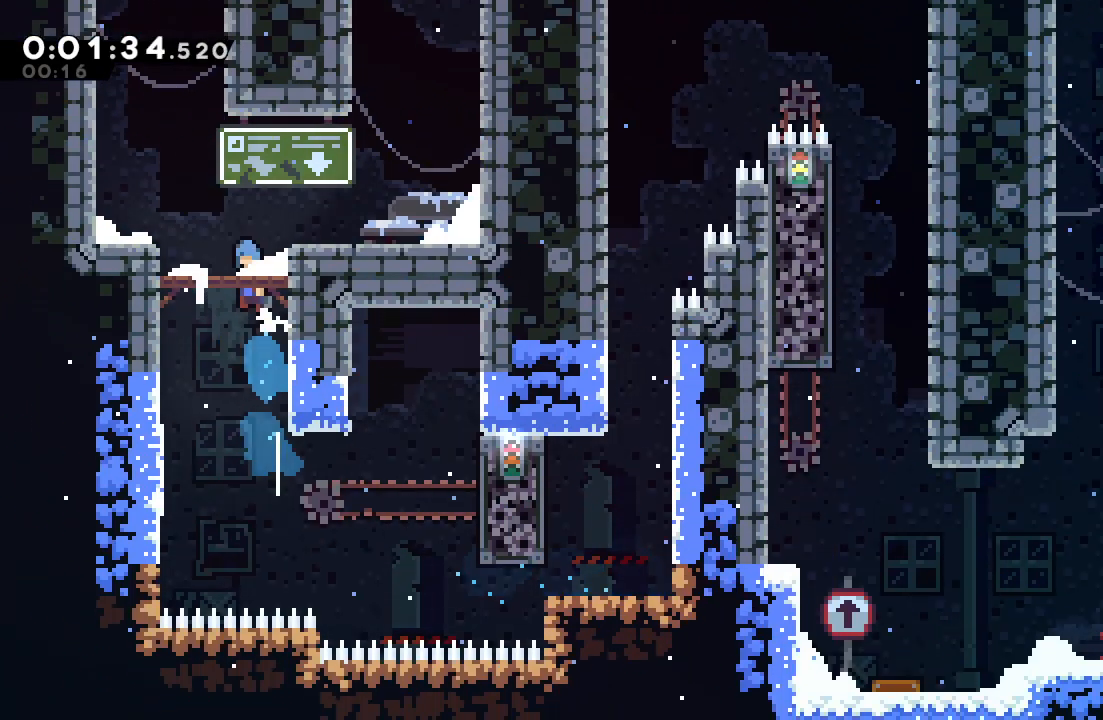
{"dt_ms": 500, "buttons": ["CIRCLE", "L2", "R1", "DPAD_UP", "DPAD_LEFT"], "left_stick": "center", "right_stick": "center", "events": [[83, "R1", "down"], [317, "L2", "down"], [400, "L2", "up"], [500, "L2", "down"]]}
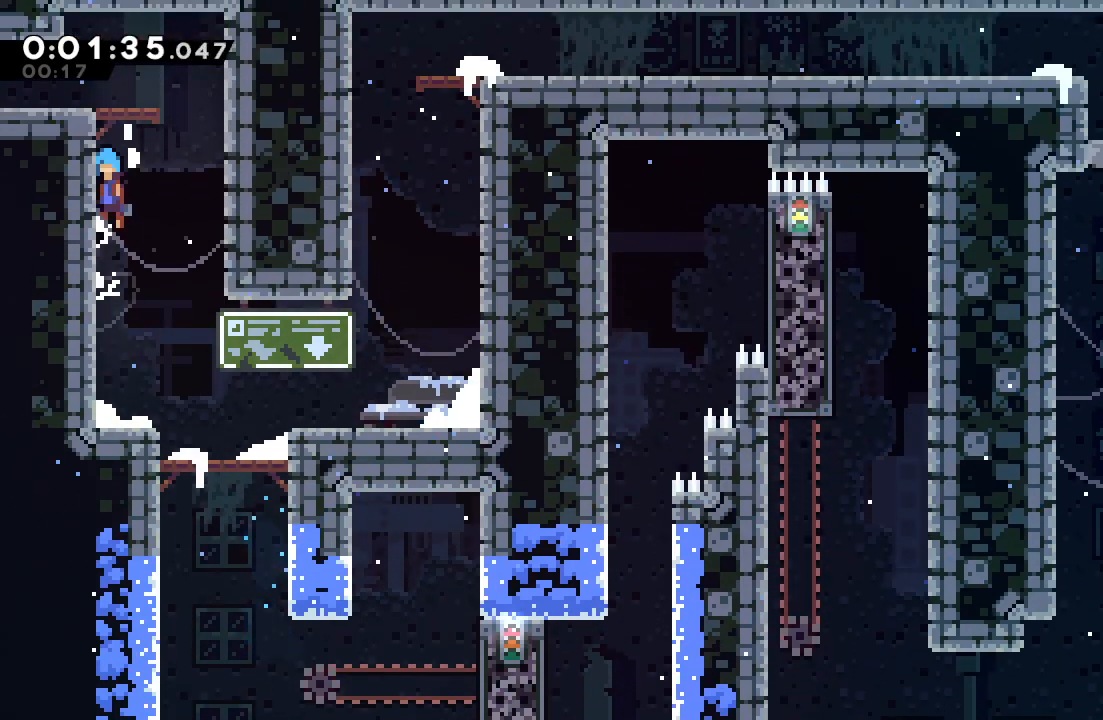
{"dt_ms": 500, "buttons": [], "left_stick": "center", "right_stick": "center", "events": [[67, "L2", "up"], [83, "CIRCLE", "up"], [83, "DPAD_LEFT", "up"], [83, "R1", "up"], [133, "DPAD_UP", "up"], [200, "CIRCLE", "down"], [333, "CIRCLE", "up"]]}